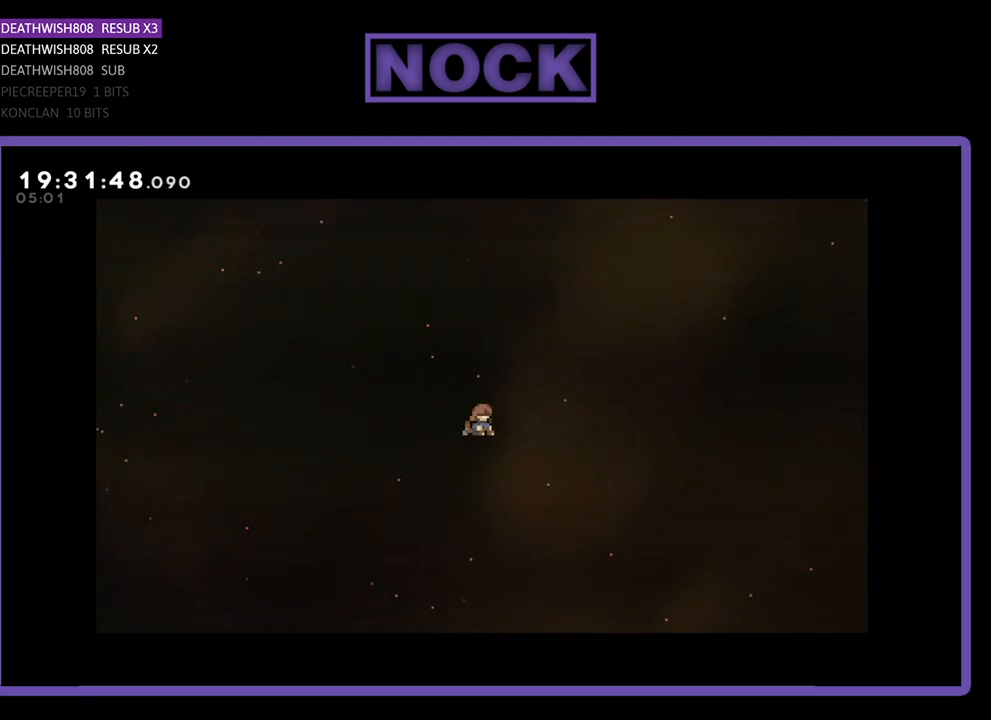
Gameplay with a controller (PlayStation layout); each line is a JSON object with the inputs held at the frame after it. "events" lists button and stick changes between this image and that frame as [ms after this image, input, new state], when the widget could be followed in between.
{"buttons": [], "left_stick": "center", "right_stick": "center", "events": [[333, "DPAD_DOWN", "down"], [433, "DPAD_DOWN", "up"], [433, "DPAD_RIGHT", "up"]]}
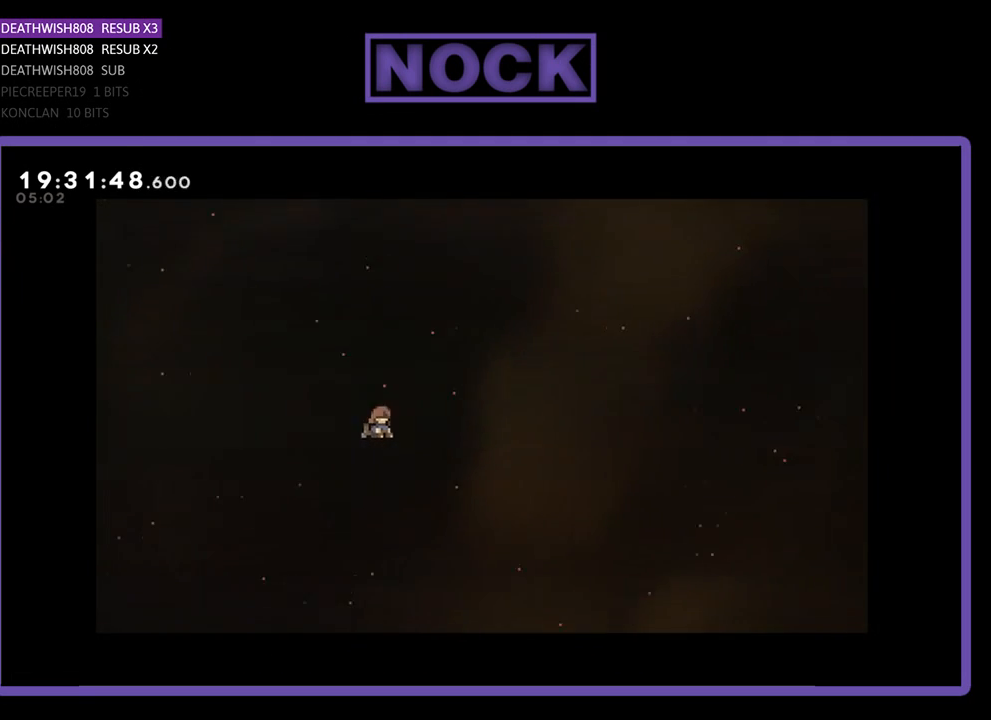
{"buttons": [], "left_stick": "center", "right_stick": "center", "events": []}
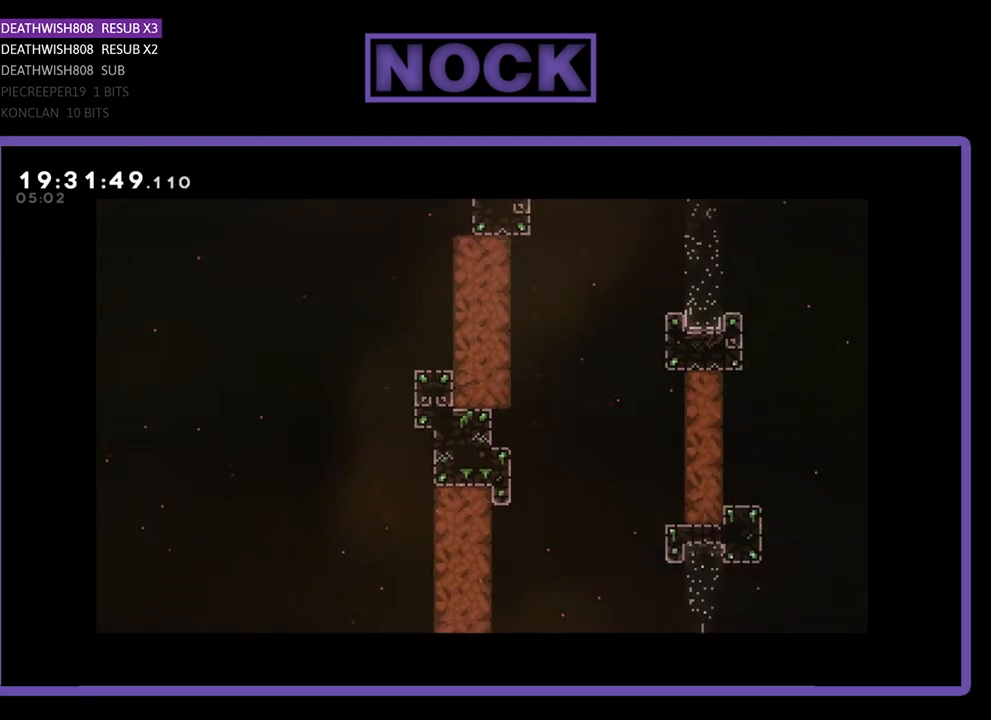
{"buttons": [], "left_stick": "center", "right_stick": "center", "events": []}
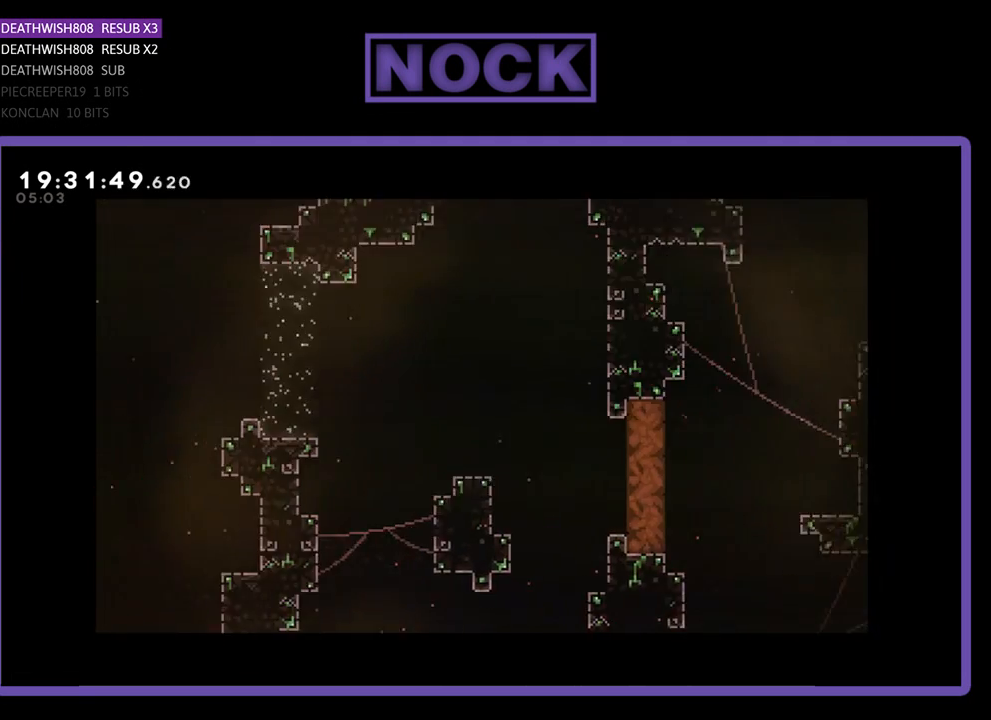
{"buttons": ["DPAD_LEFT"], "left_stick": "center", "right_stick": "center", "events": [[500, "DPAD_LEFT", "down"]]}
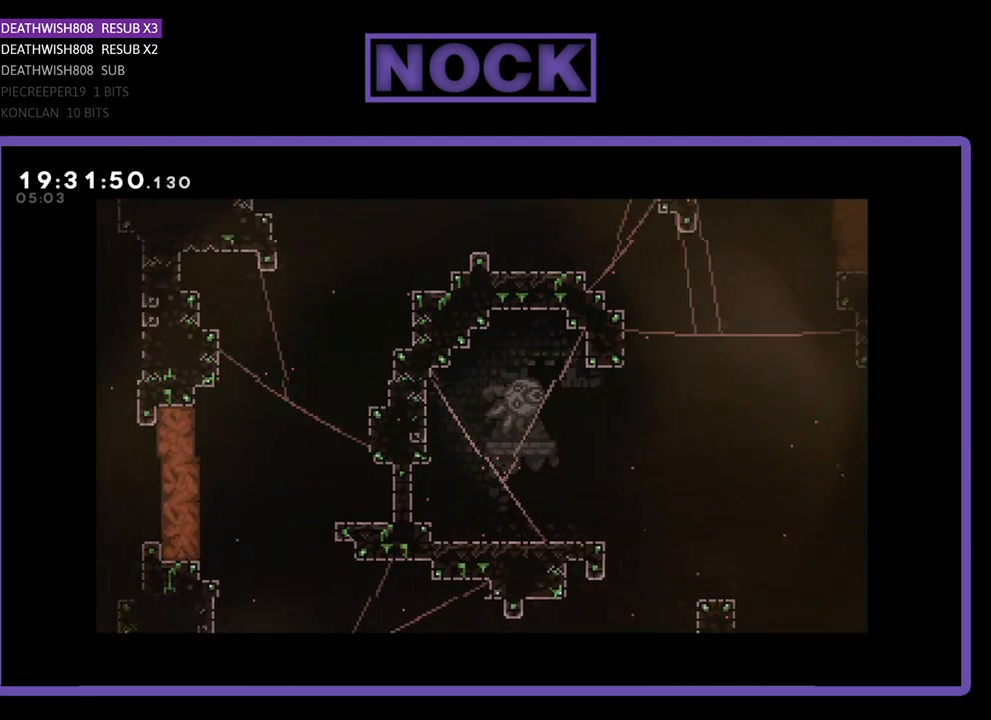
{"buttons": [], "left_stick": "center", "right_stick": "center", "events": [[400, "DPAD_LEFT", "up"]]}
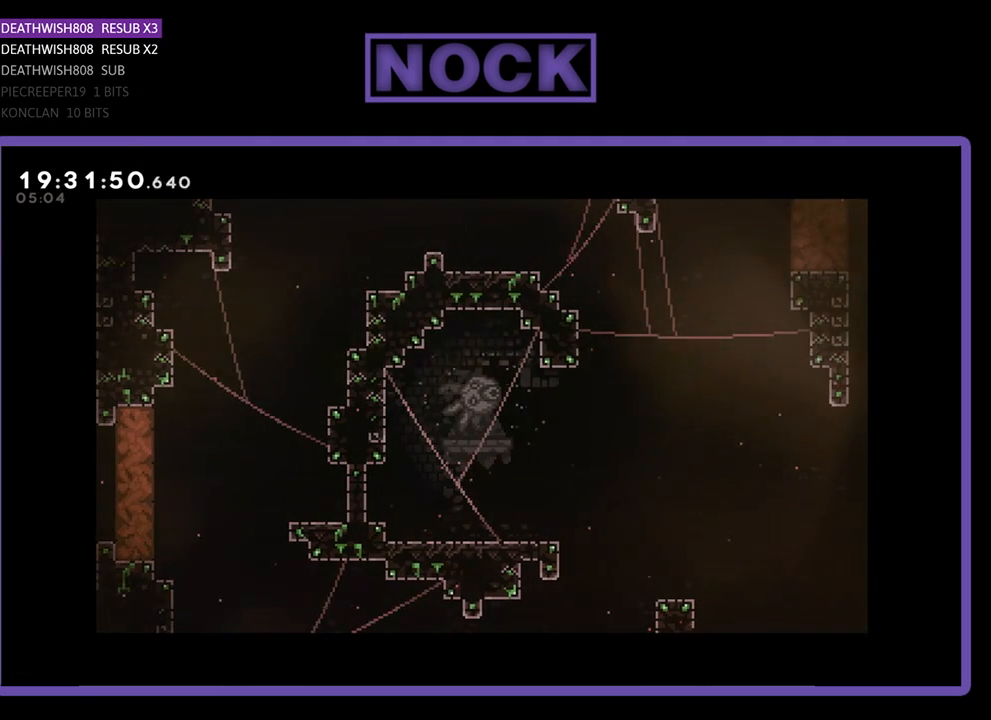
{"buttons": [], "left_stick": "center", "right_stick": "center", "events": []}
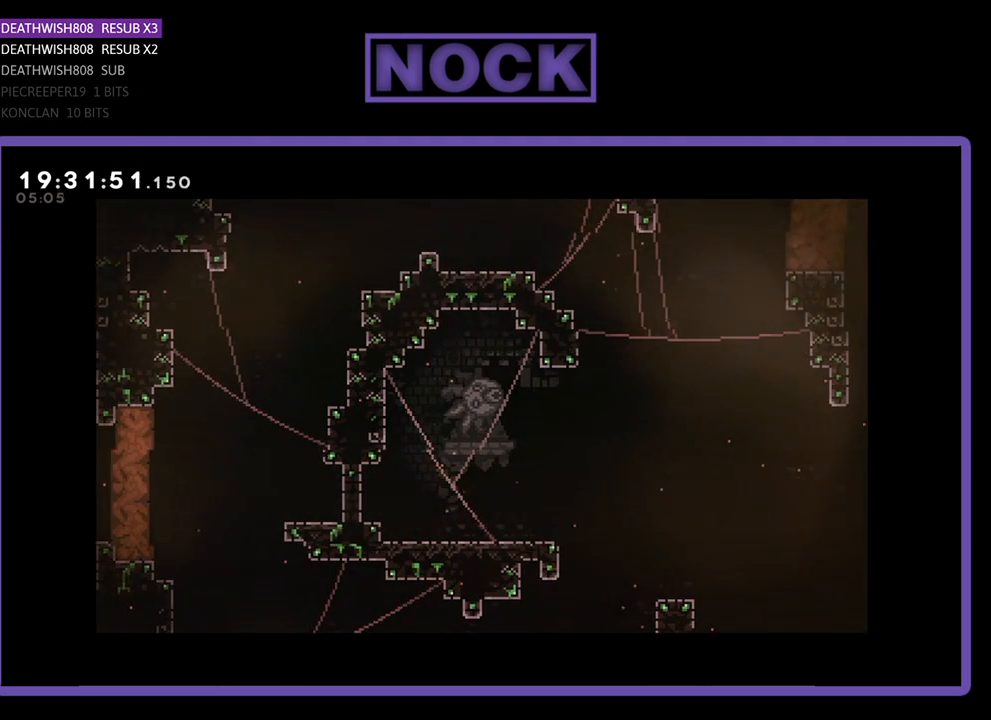
{"buttons": ["DPAD_RIGHT"], "left_stick": "center", "right_stick": "center", "events": [[167, "DPAD_RIGHT", "down"]]}
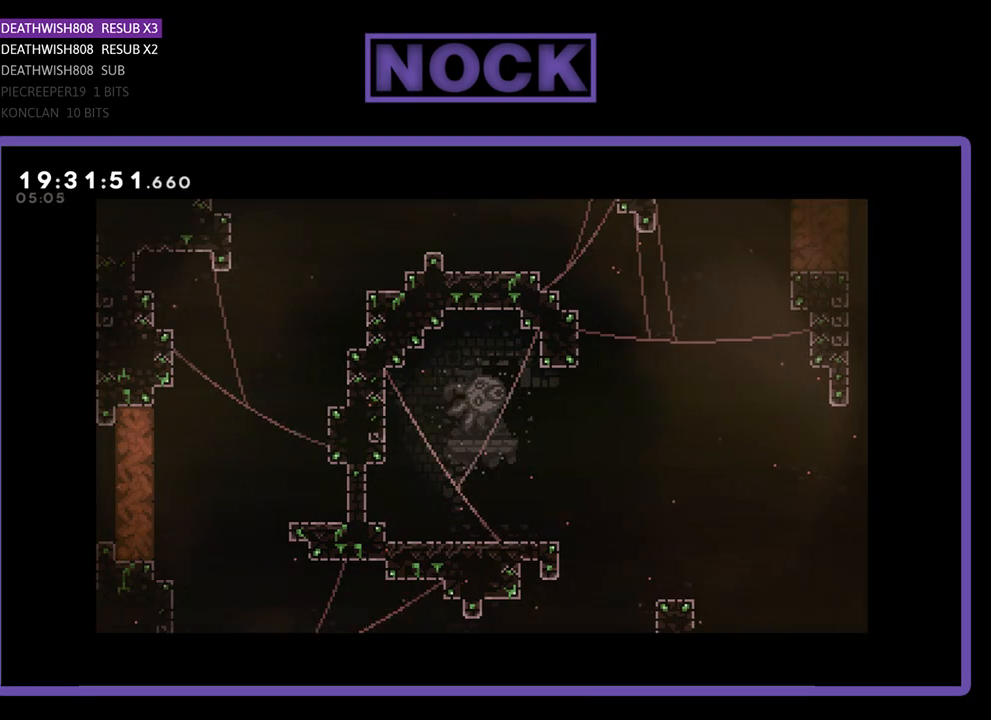
{"buttons": ["DPAD_RIGHT"], "left_stick": "center", "right_stick": "center", "events": [[67, "DPAD_DOWN", "down"], [300, "DPAD_DOWN", "up"]]}
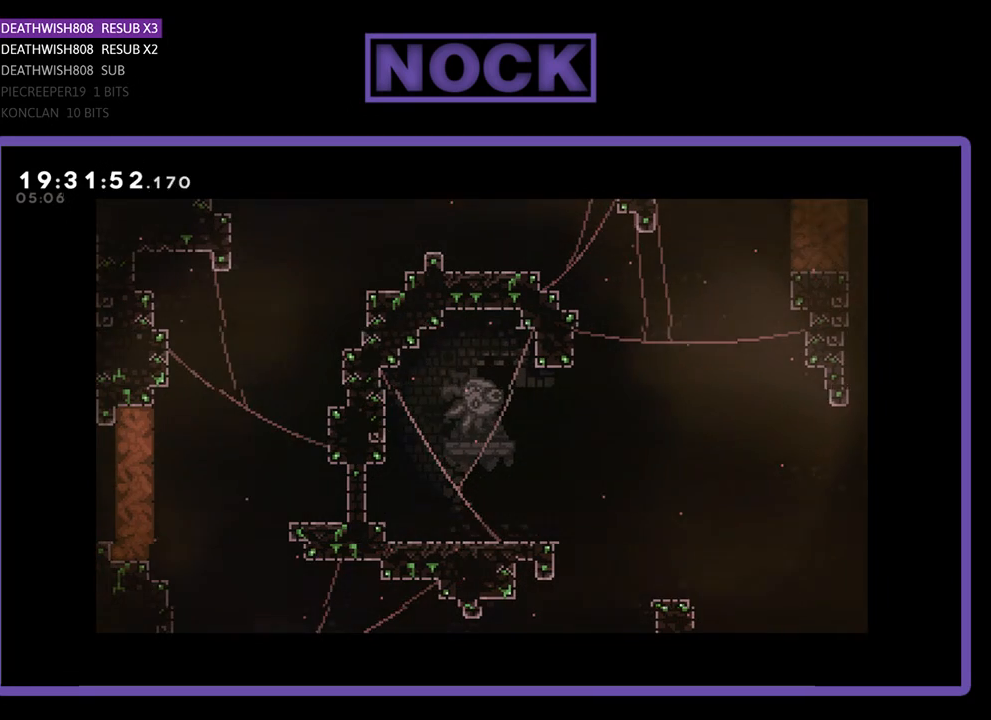
{"buttons": ["DPAD_RIGHT"], "left_stick": "center", "right_stick": "center", "events": [[33, "DPAD_RIGHT", "up"], [300, "DPAD_RIGHT", "down"]]}
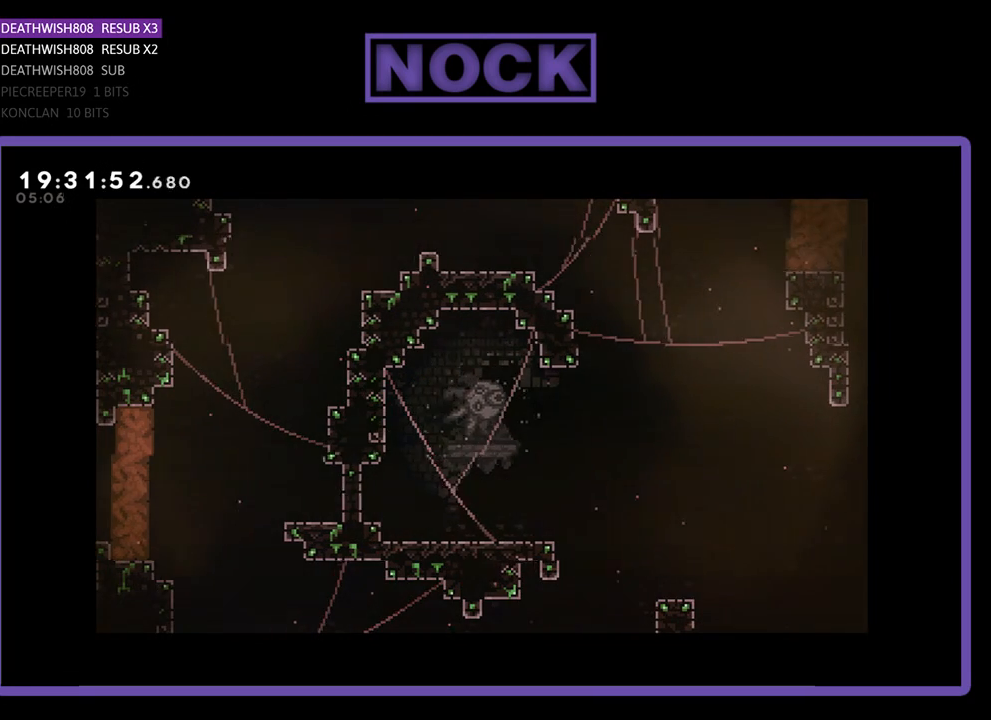
{"buttons": ["DPAD_DOWN", "DPAD_RIGHT"], "left_stick": "center", "right_stick": "center", "events": [[467, "DPAD_DOWN", "down"]]}
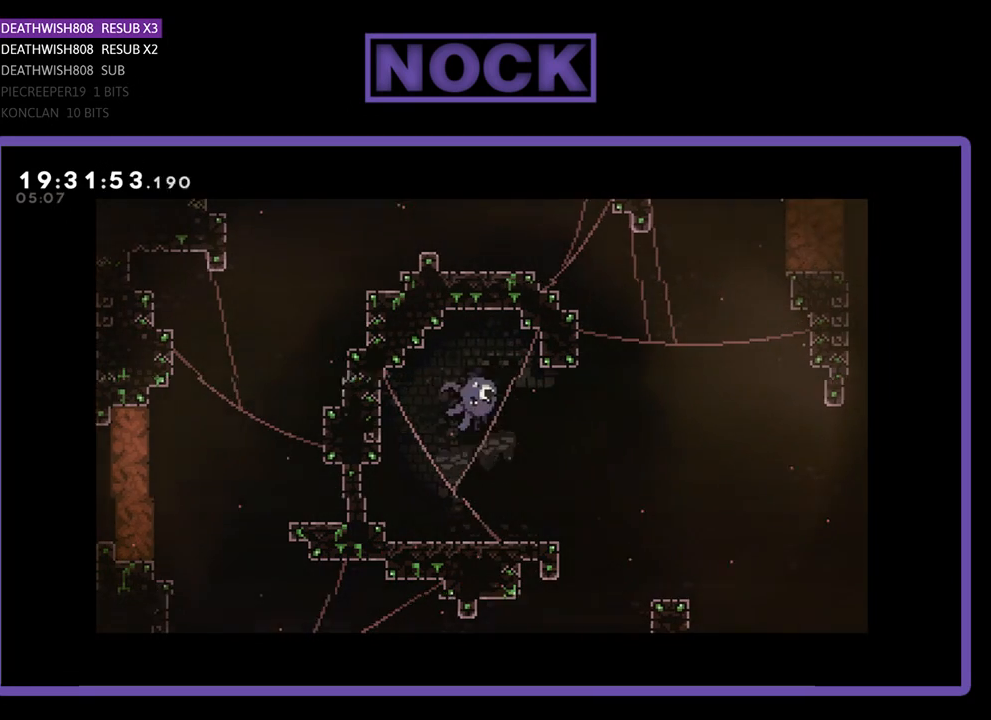
{"buttons": ["DPAD_DOWN", "DPAD_RIGHT"], "left_stick": "center", "right_stick": "center", "events": []}
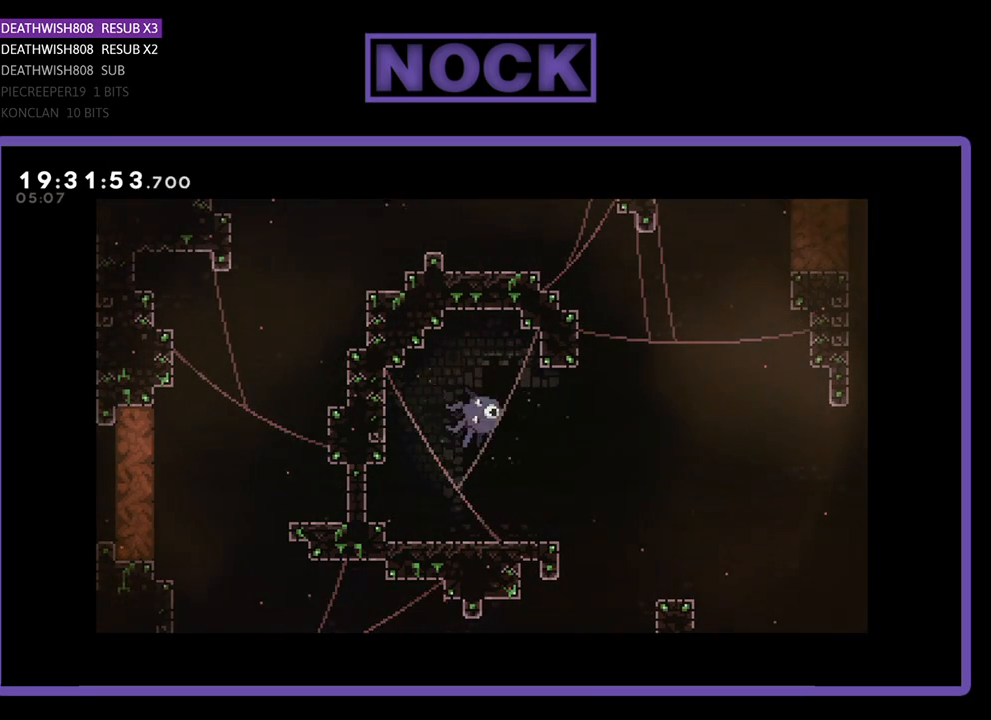
{"buttons": ["DPAD_RIGHT"], "left_stick": "center", "right_stick": "center", "events": [[33, "DPAD_DOWN", "up"]]}
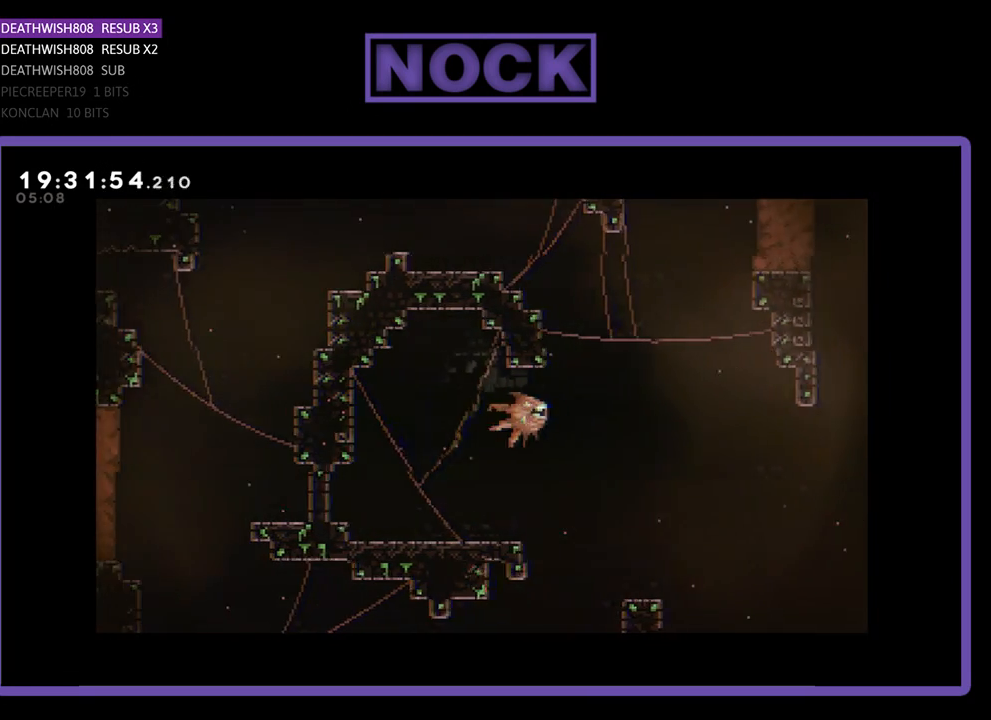
{"buttons": ["DPAD_DOWN", "DPAD_LEFT"], "left_stick": "center", "right_stick": "center", "events": [[167, "DPAD_DOWN", "down"], [233, "DPAD_RIGHT", "up"], [267, "DPAD_LEFT", "down"]]}
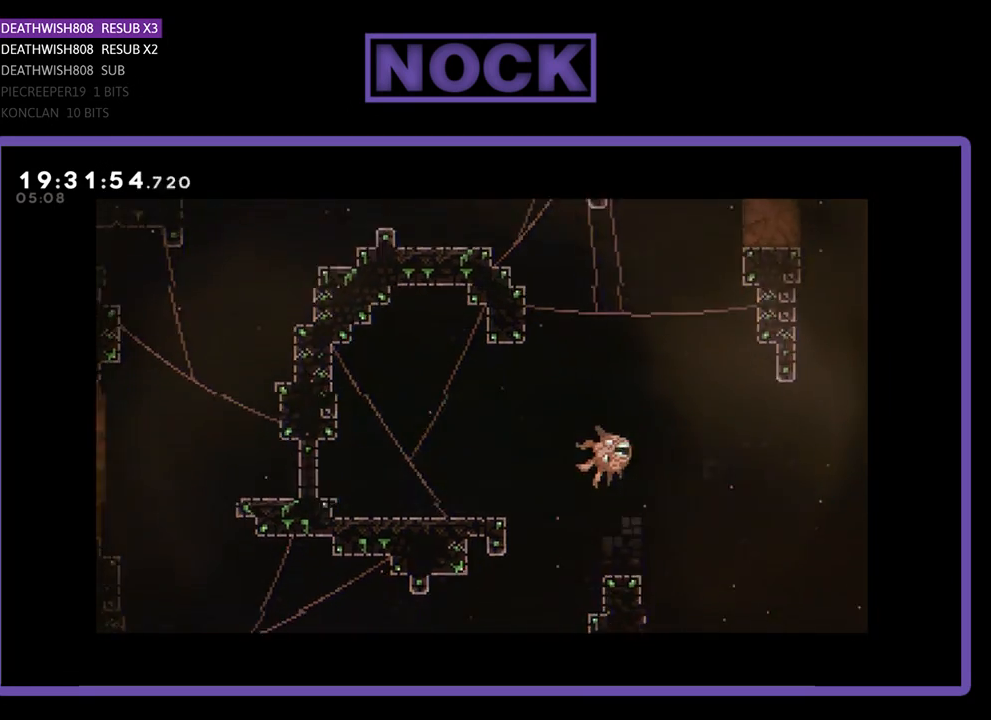
{"buttons": ["DPAD_DOWN", "DPAD_LEFT"], "left_stick": "center", "right_stick": "center", "events": [[67, "DPAD_LEFT", "up"], [200, "DPAD_LEFT", "down"]]}
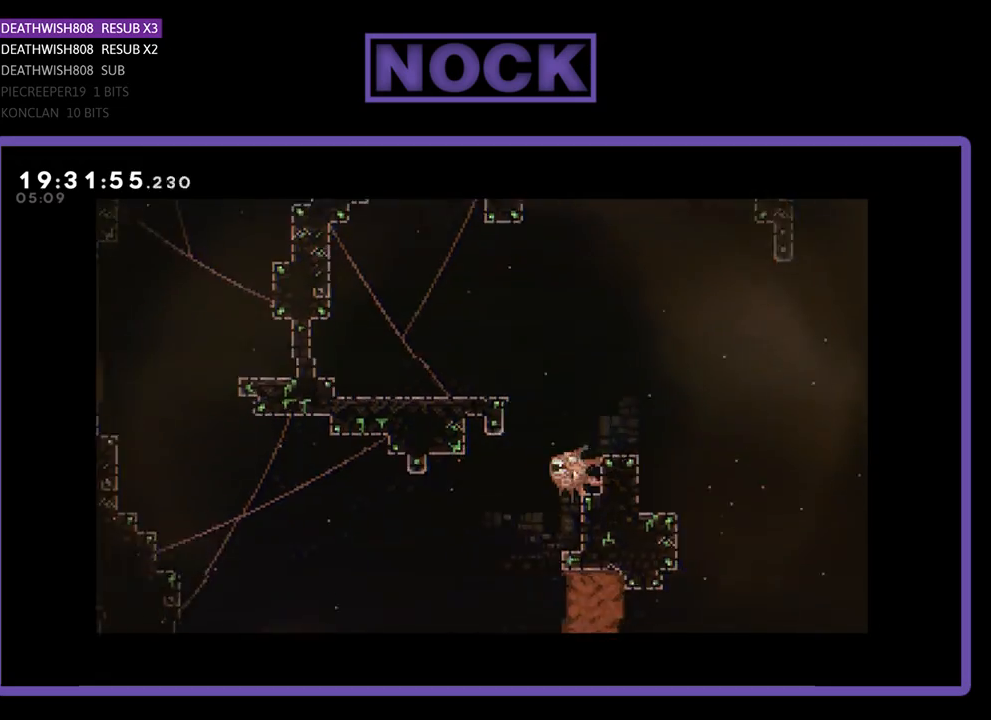
{"buttons": ["DPAD_LEFT"], "left_stick": "center", "right_stick": "center", "events": [[133, "DPAD_DOWN", "up"]]}
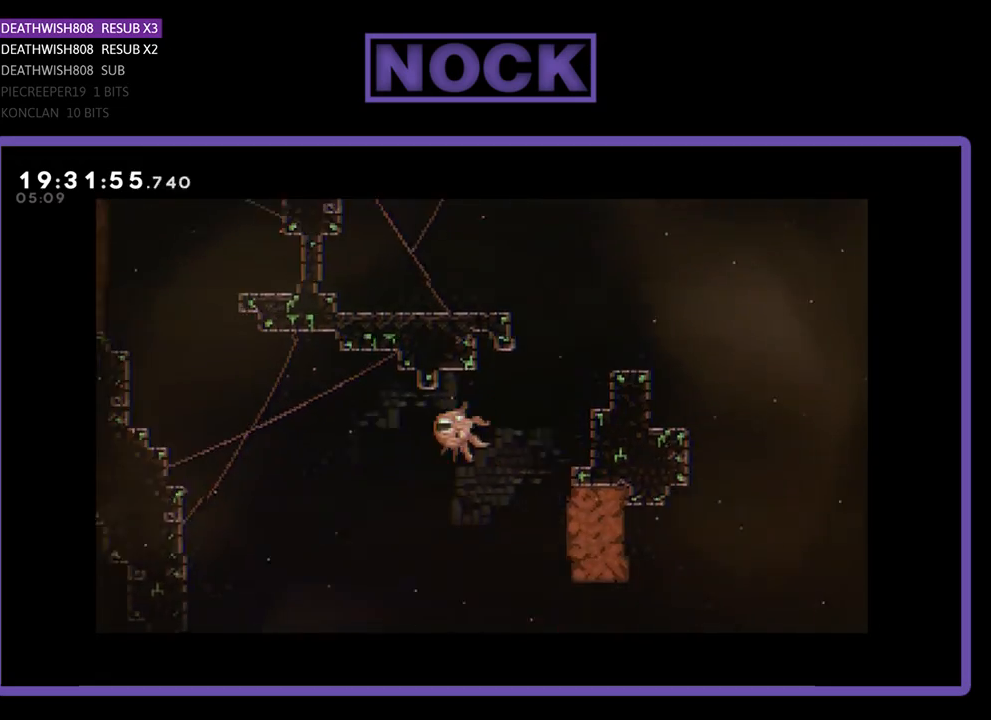
{"buttons": ["DPAD_UP", "DPAD_LEFT"], "left_stick": "center", "right_stick": "center", "events": [[400, "DPAD_UP", "down"]]}
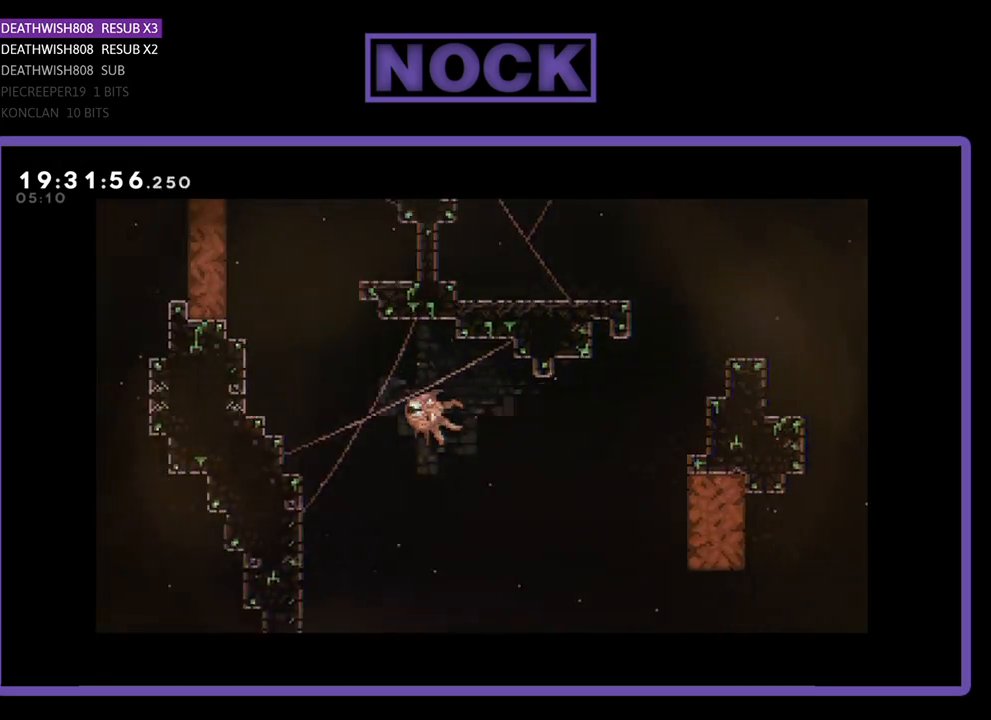
{"buttons": ["DPAD_UP", "DPAD_LEFT"], "left_stick": "center", "right_stick": "center", "events": []}
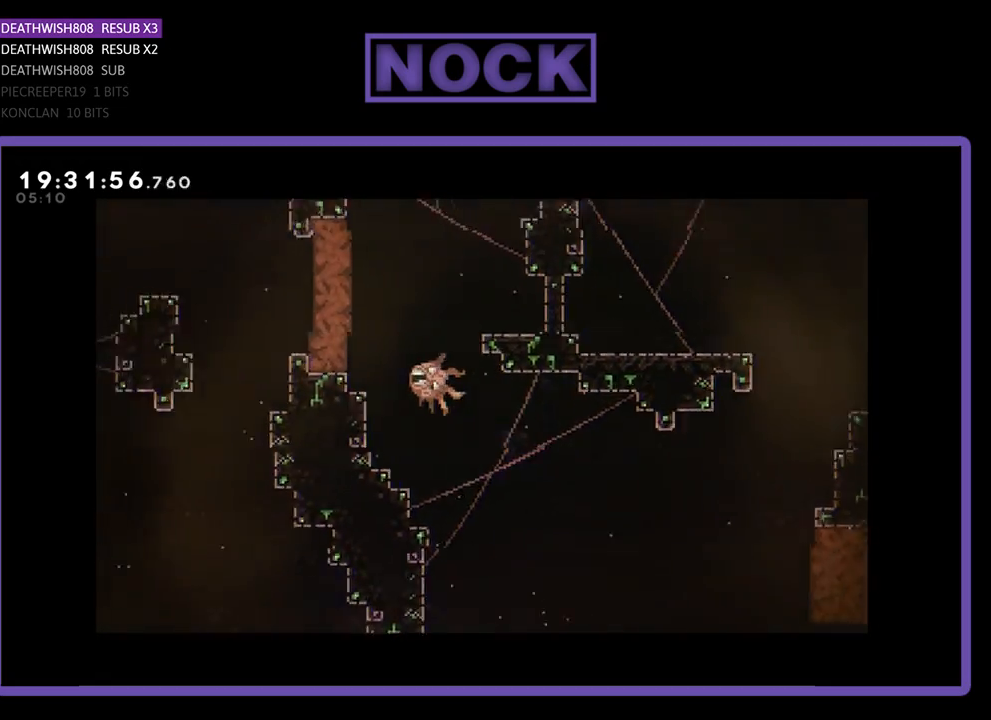
{"buttons": ["DPAD_UP", "DPAD_RIGHT"], "left_stick": "center", "right_stick": "center", "events": [[333, "DPAD_LEFT", "up"], [333, "DPAD_RIGHT", "down"]]}
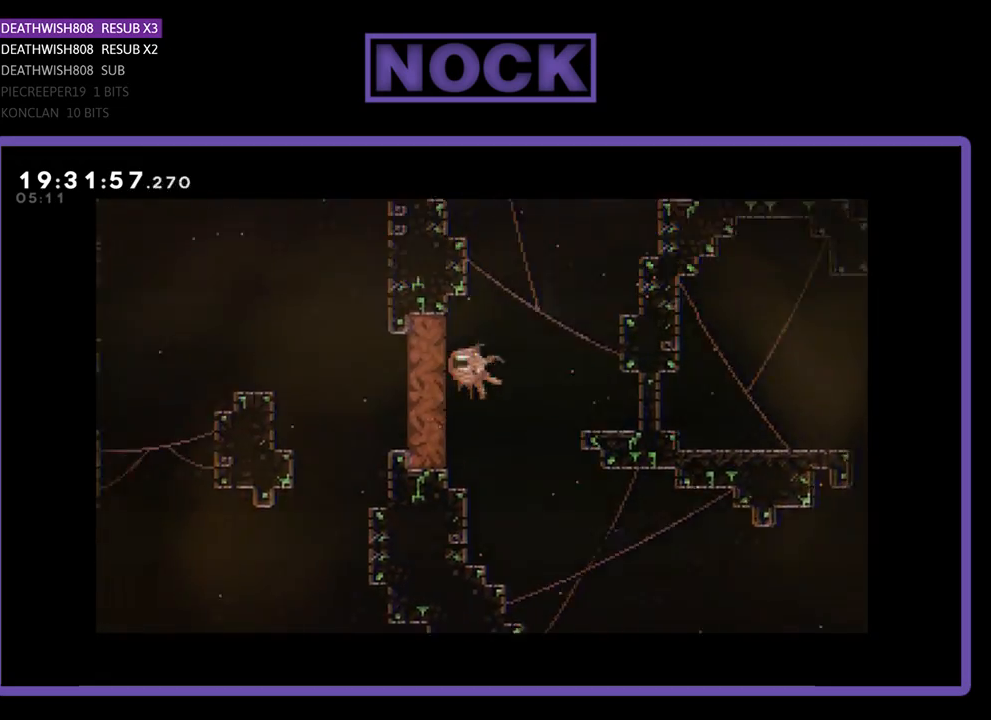
{"buttons": ["DPAD_DOWN", "DPAD_RIGHT"], "left_stick": "center", "right_stick": "center", "events": [[67, "DPAD_UP", "up"], [267, "DPAD_DOWN", "down"]]}
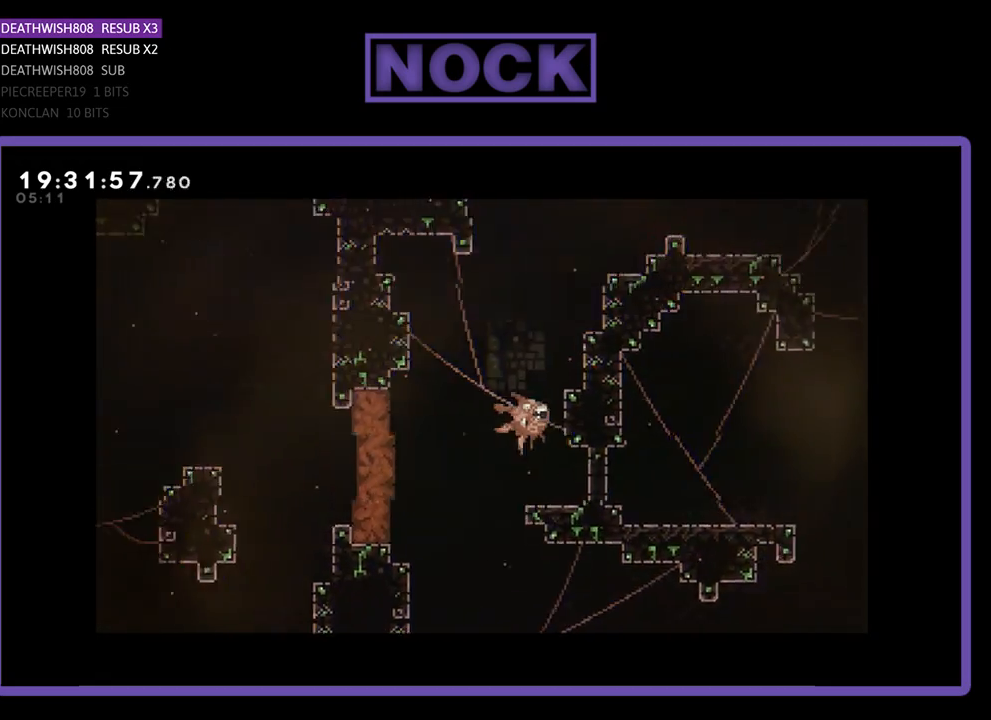
{"buttons": ["CIRCLE", "DPAD_LEFT"], "left_stick": "center", "right_stick": "center", "events": [[67, "DPAD_DOWN", "up"], [67, "DPAD_LEFT", "down"], [67, "DPAD_RIGHT", "up"], [433, "CIRCLE", "down"]]}
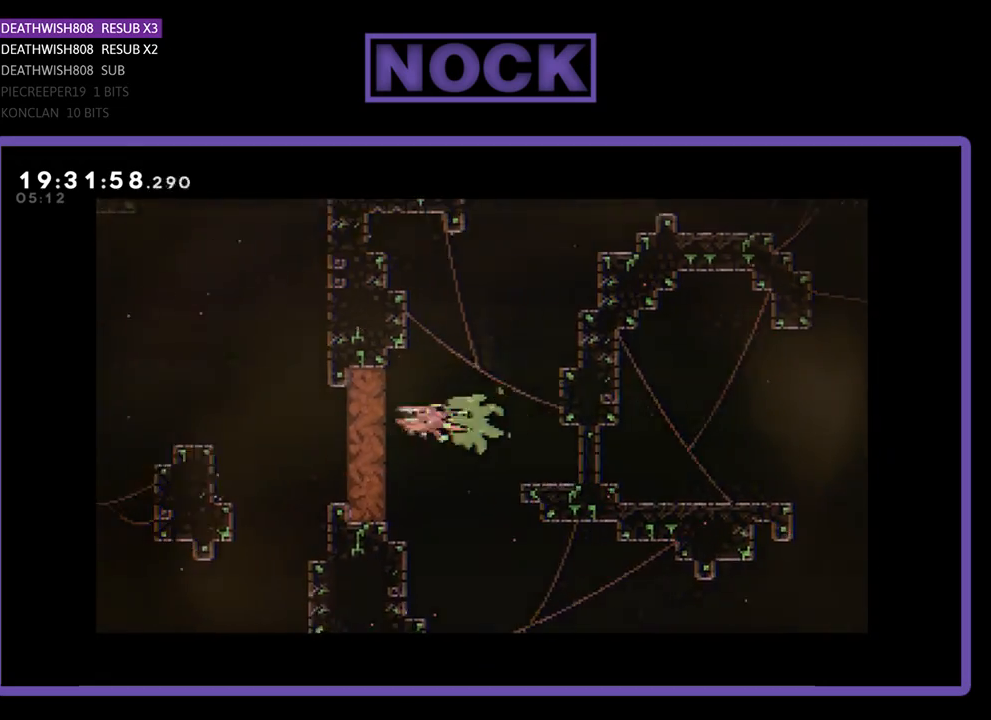
{"buttons": ["CIRCLE", "DPAD_LEFT"], "left_stick": "center", "right_stick": "center", "events": [[233, "CIRCLE", "up"], [267, "CIRCLE", "down"], [400, "CIRCLE", "up"], [467, "CIRCLE", "down"]]}
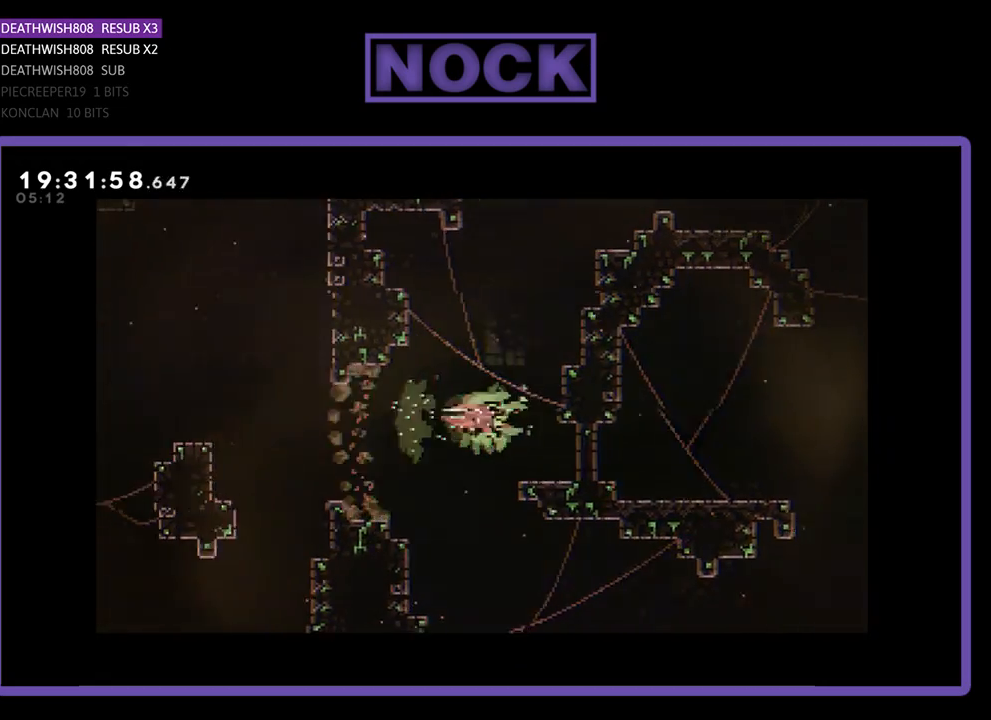
{"buttons": ["DPAD_UP", "DPAD_LEFT"], "left_stick": "center", "right_stick": "center", "events": [[133, "CIRCLE", "up"], [200, "CIRCLE", "down"], [367, "CIRCLE", "up"], [500, "DPAD_UP", "down"]]}
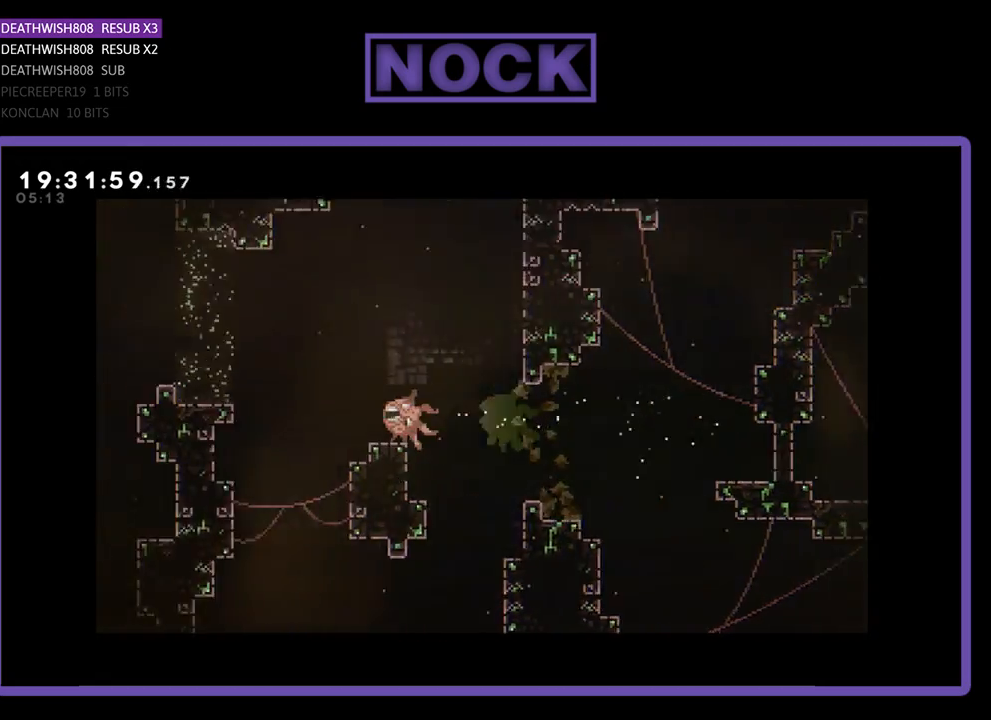
{"buttons": ["DPAD_DOWN", "DPAD_LEFT"], "left_stick": "center", "right_stick": "center", "events": [[67, "CIRCLE", "down"], [133, "DPAD_UP", "up"], [200, "CIRCLE", "up"], [267, "DPAD_DOWN", "down"], [333, "DPAD_DOWN", "up"], [400, "DPAD_UP", "down"], [467, "DPAD_UP", "up"], [500, "DPAD_DOWN", "down"]]}
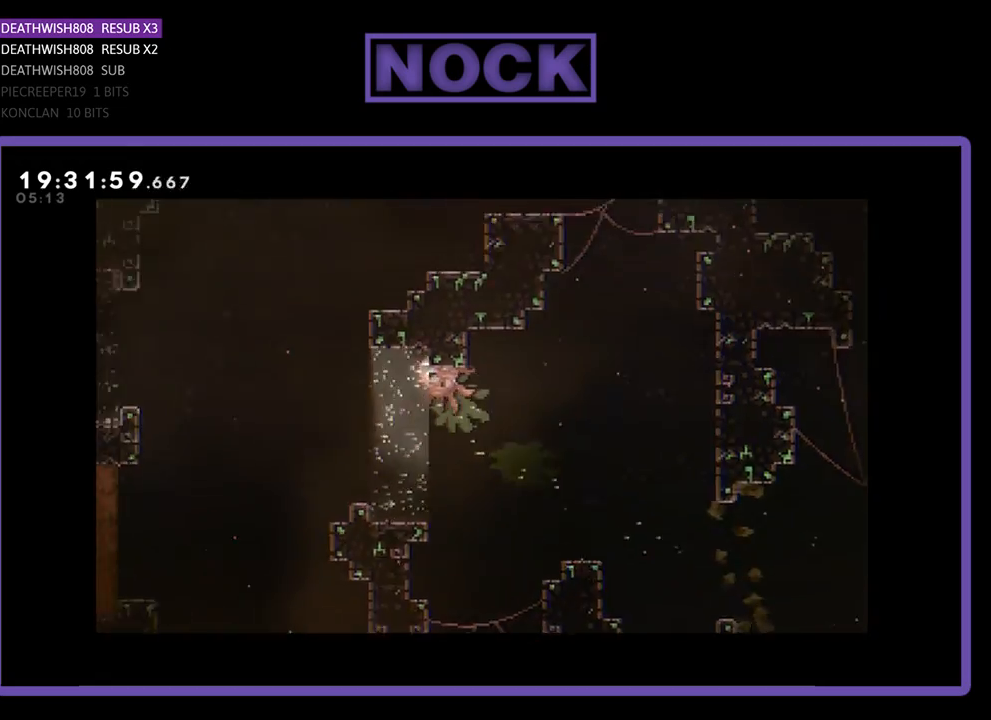
{"buttons": ["DPAD_DOWN"], "left_stick": "center", "right_stick": "center", "events": [[33, "DPAD_LEFT", "up"], [167, "DPAD_RIGHT", "down"], [467, "DPAD_RIGHT", "up"]]}
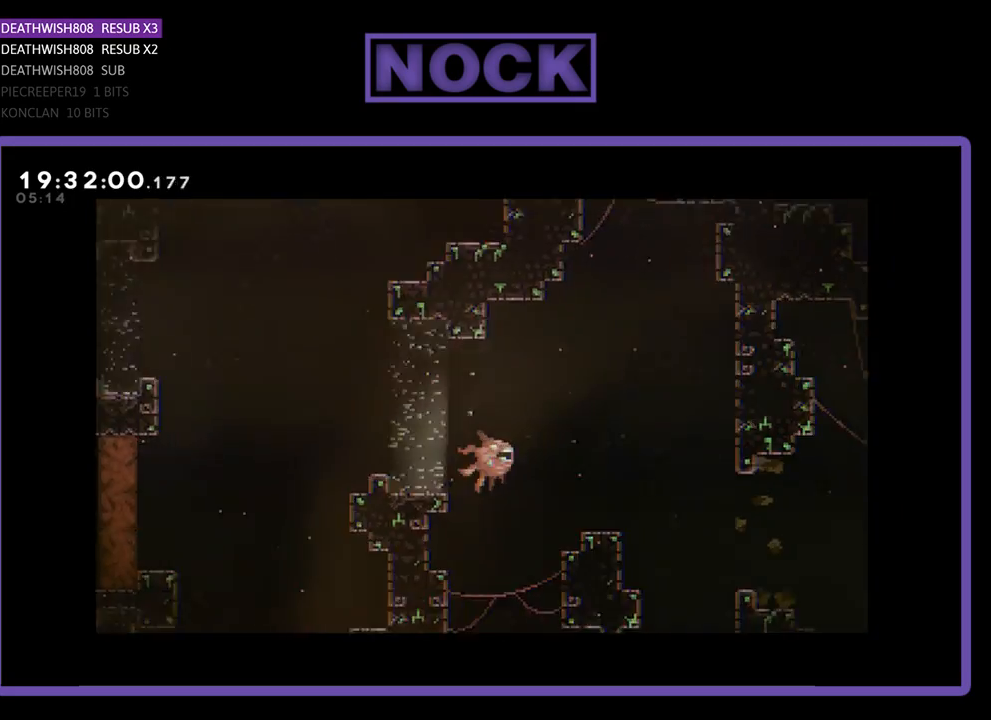
{"buttons": ["DPAD_DOWN"], "left_stick": "center", "right_stick": "center", "events": []}
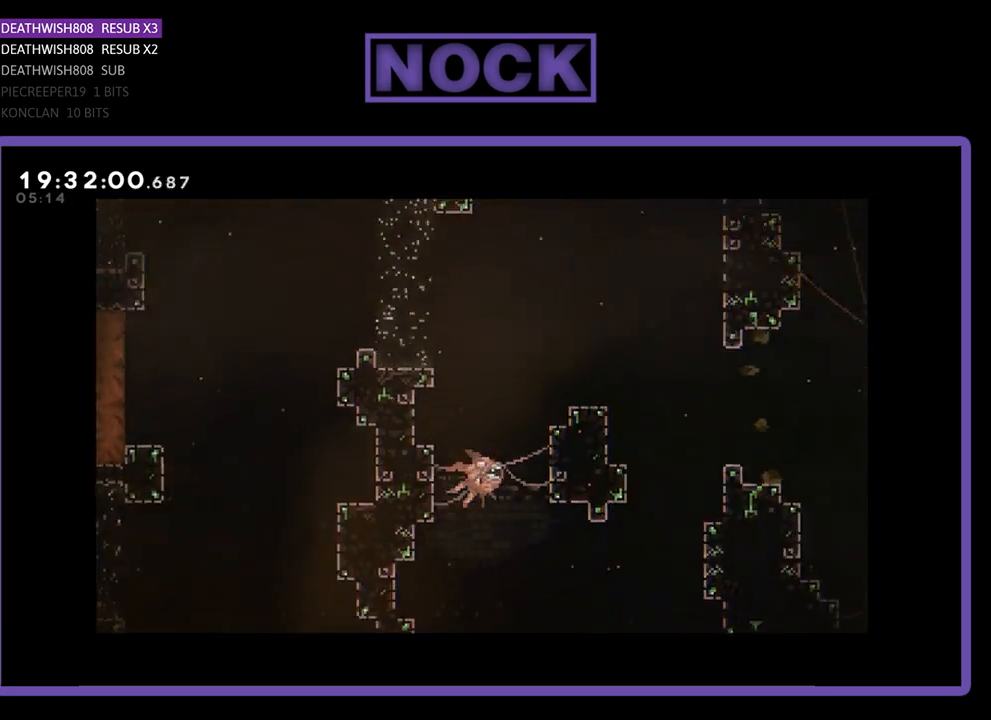
{"buttons": ["DPAD_DOWN"], "left_stick": "center", "right_stick": "center", "events": []}
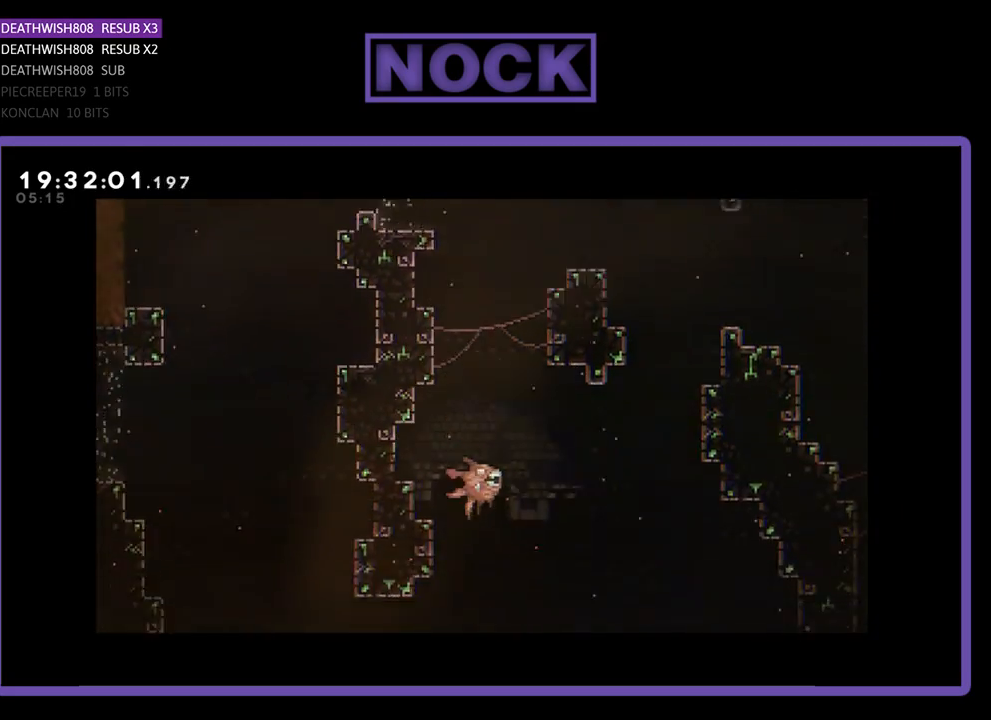
{"buttons": ["DPAD_LEFT"], "left_stick": "center", "right_stick": "center", "events": [[367, "DPAD_LEFT", "down"], [400, "DPAD_DOWN", "up"]]}
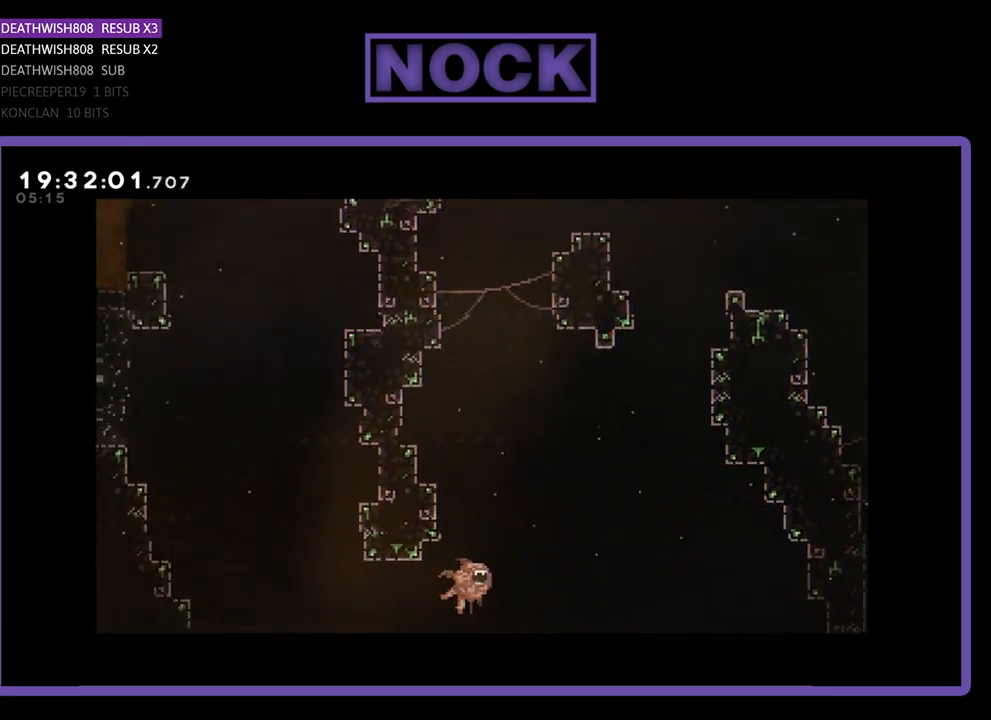
{"buttons": ["DPAD_UP", "DPAD_LEFT"], "left_stick": "center", "right_stick": "center", "events": [[500, "DPAD_UP", "down"]]}
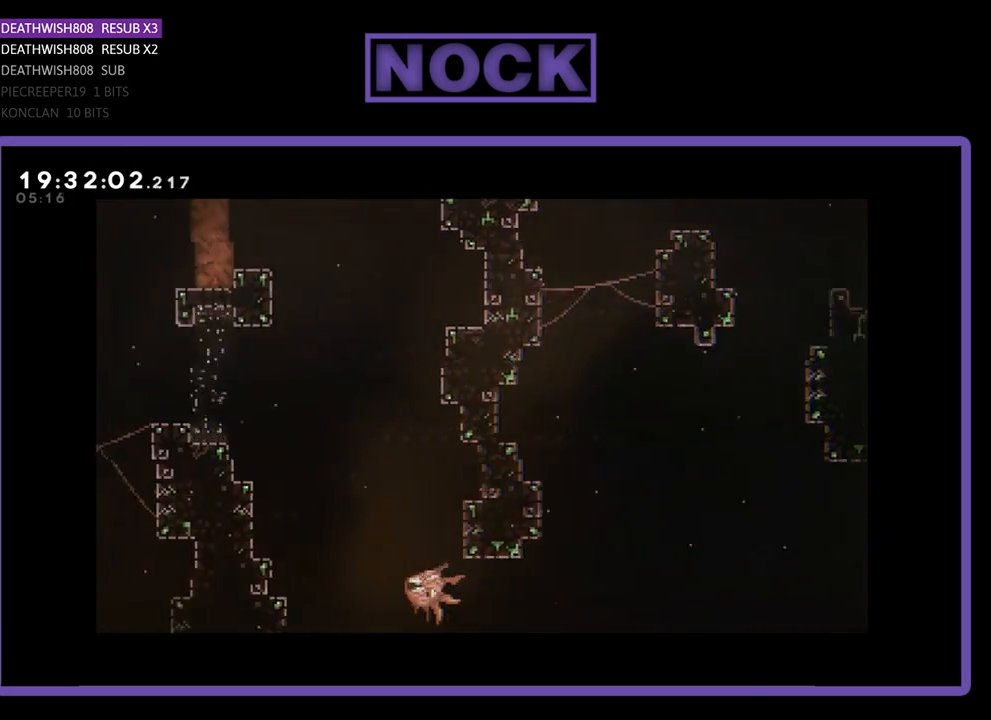
{"buttons": ["DPAD_UP", "DPAD_RIGHT"], "left_stick": "center", "right_stick": "center", "events": [[233, "DPAD_LEFT", "up"], [367, "DPAD_RIGHT", "down"]]}
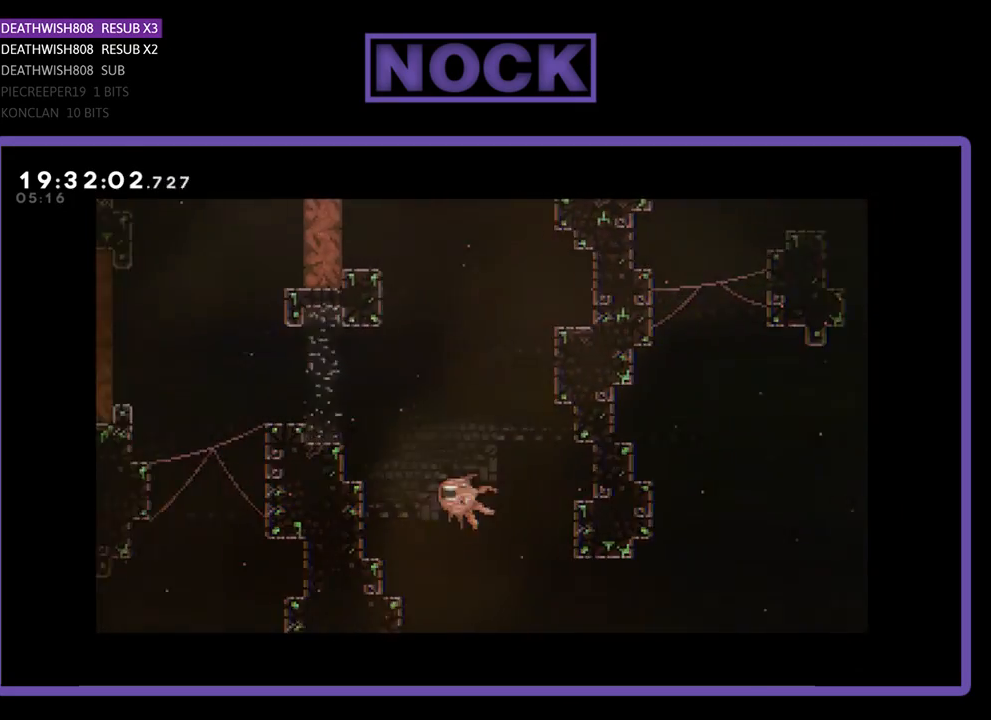
{"buttons": ["DPAD_UP"], "left_stick": "center", "right_stick": "center", "events": [[67, "DPAD_RIGHT", "up"]]}